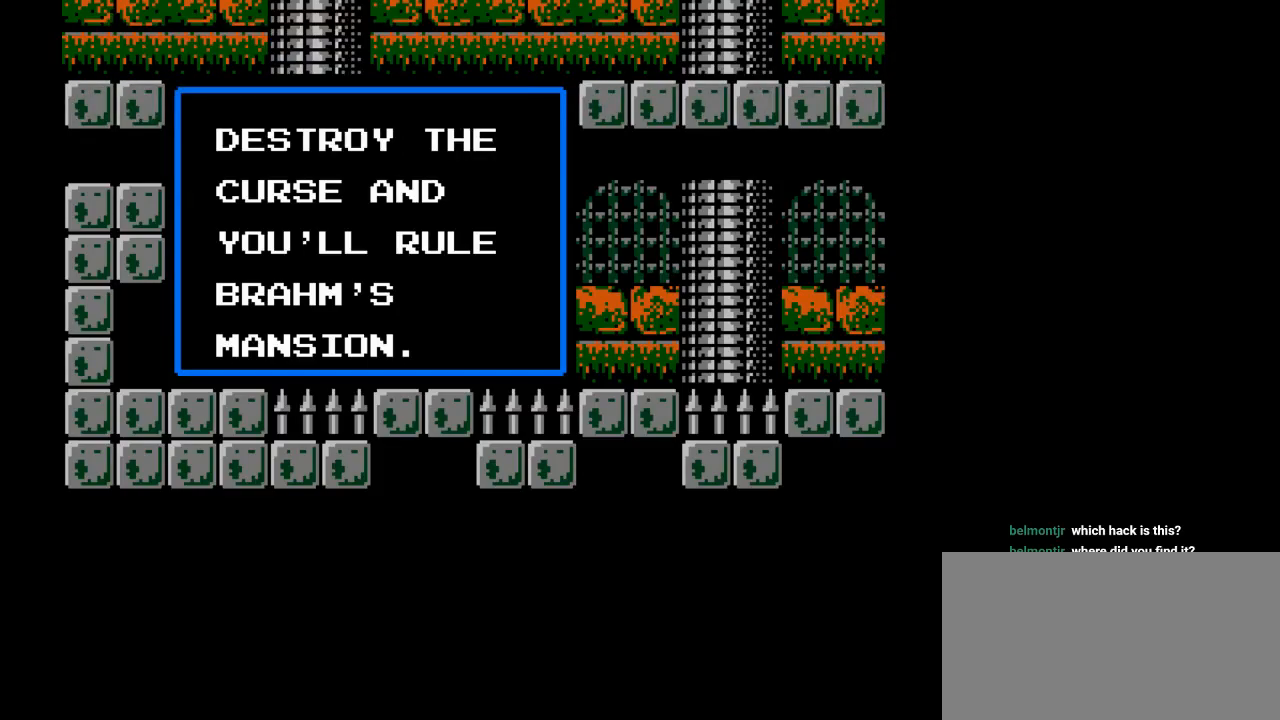
Gameplay with a controller (Nintendo layout); each line is a JSON object with the inputs held at the frame after it. "events" lists button and stick changes between this image and that frame as [ms after this image, input, new state], when the widget could be followed in between. Not read: L3 R3.
{"buttons": [], "events": [[167, "Y", "down"], [333, "Y", "up"]]}
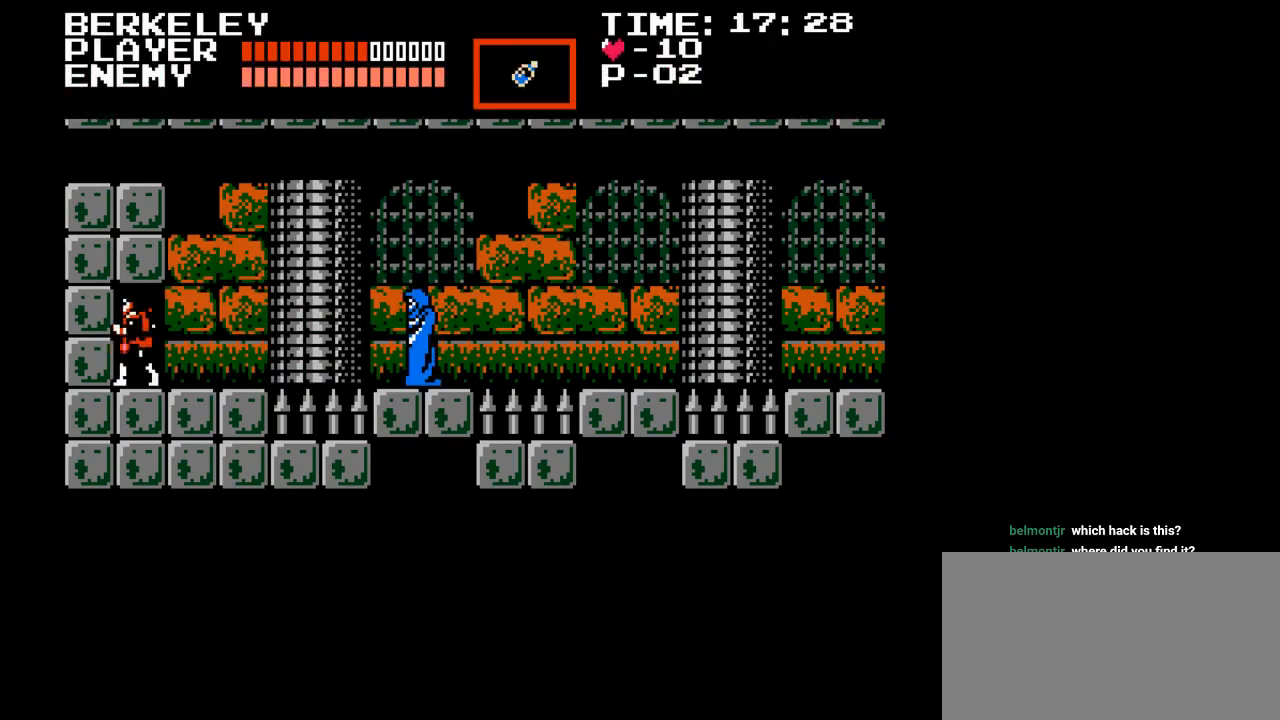
{"buttons": [], "events": []}
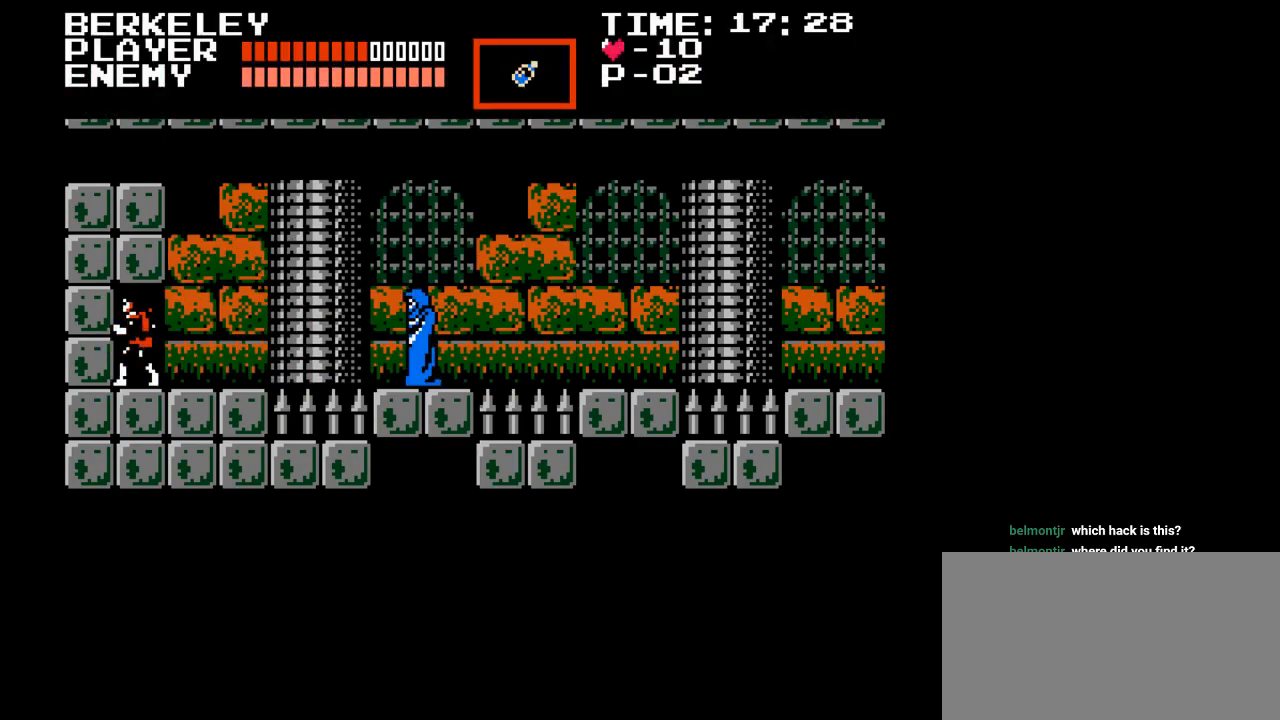
{"buttons": [], "events": []}
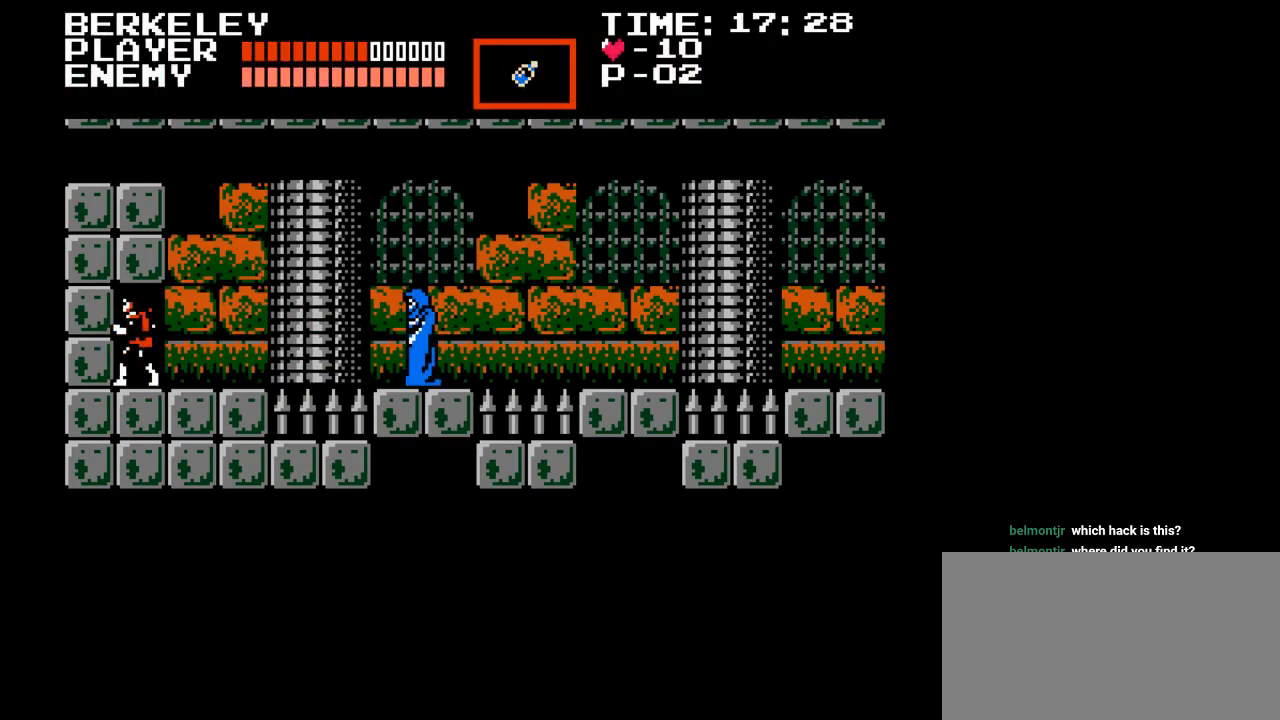
{"buttons": [], "events": []}
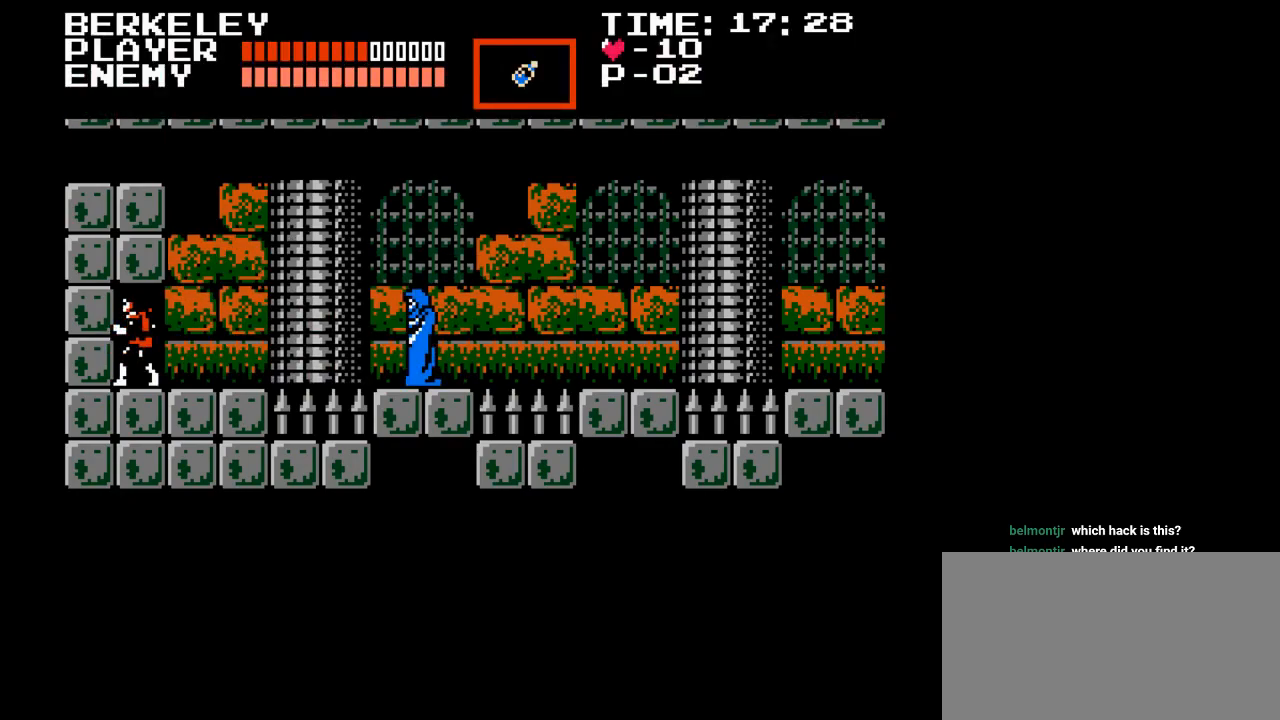
{"buttons": [], "events": []}
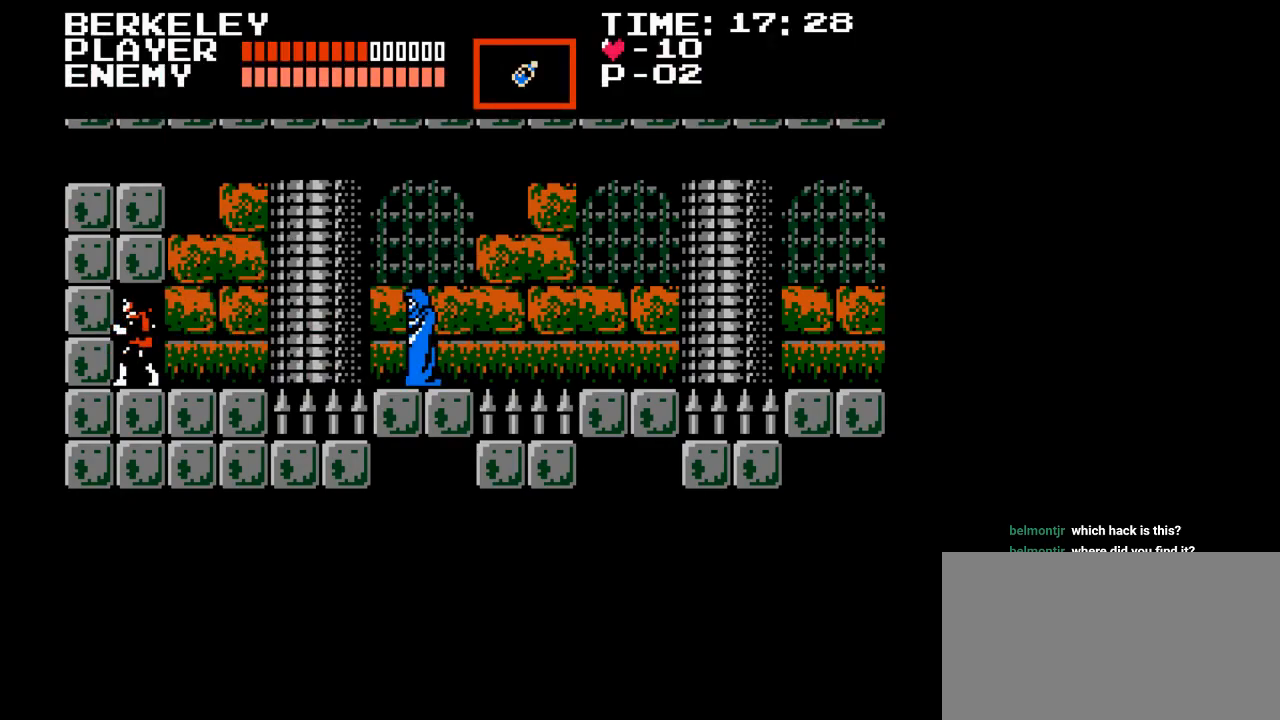
{"buttons": ["DPAD_RIGHT"], "events": [[17, "DPAD_RIGHT", "down"]]}
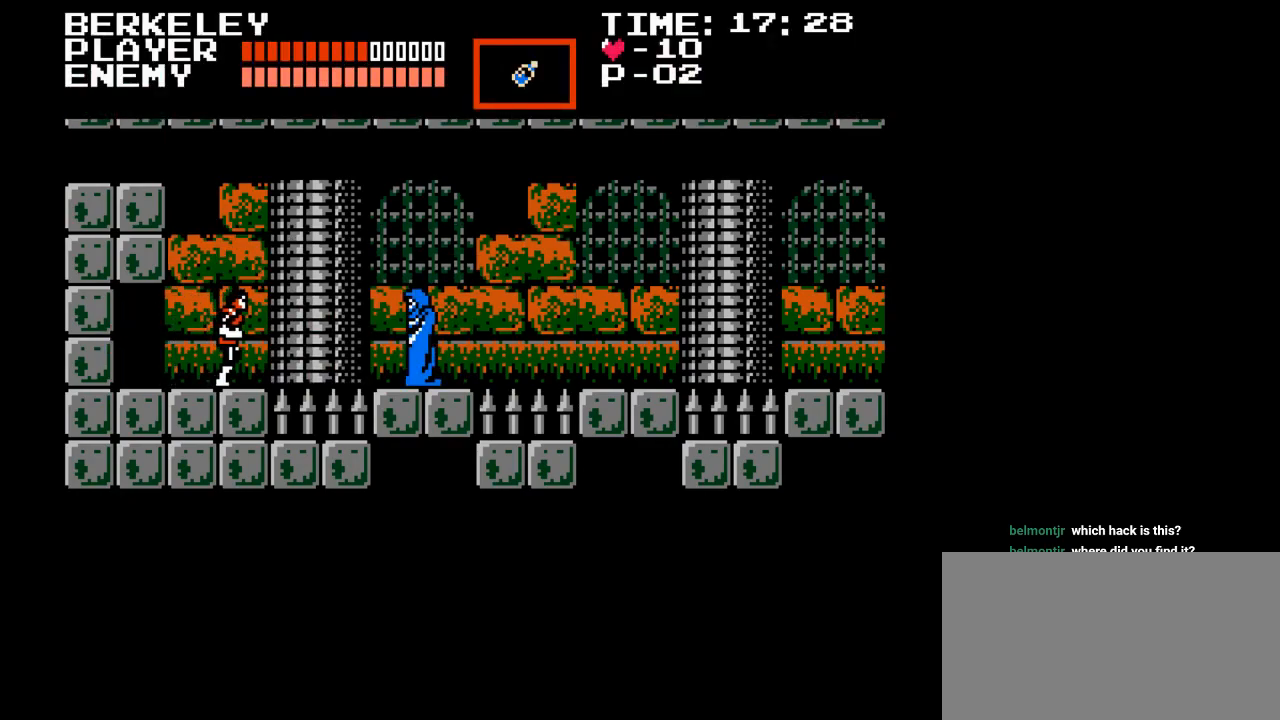
{"buttons": ["DPAD_RIGHT"], "events": [[217, "B", "down"], [467, "B", "up"]]}
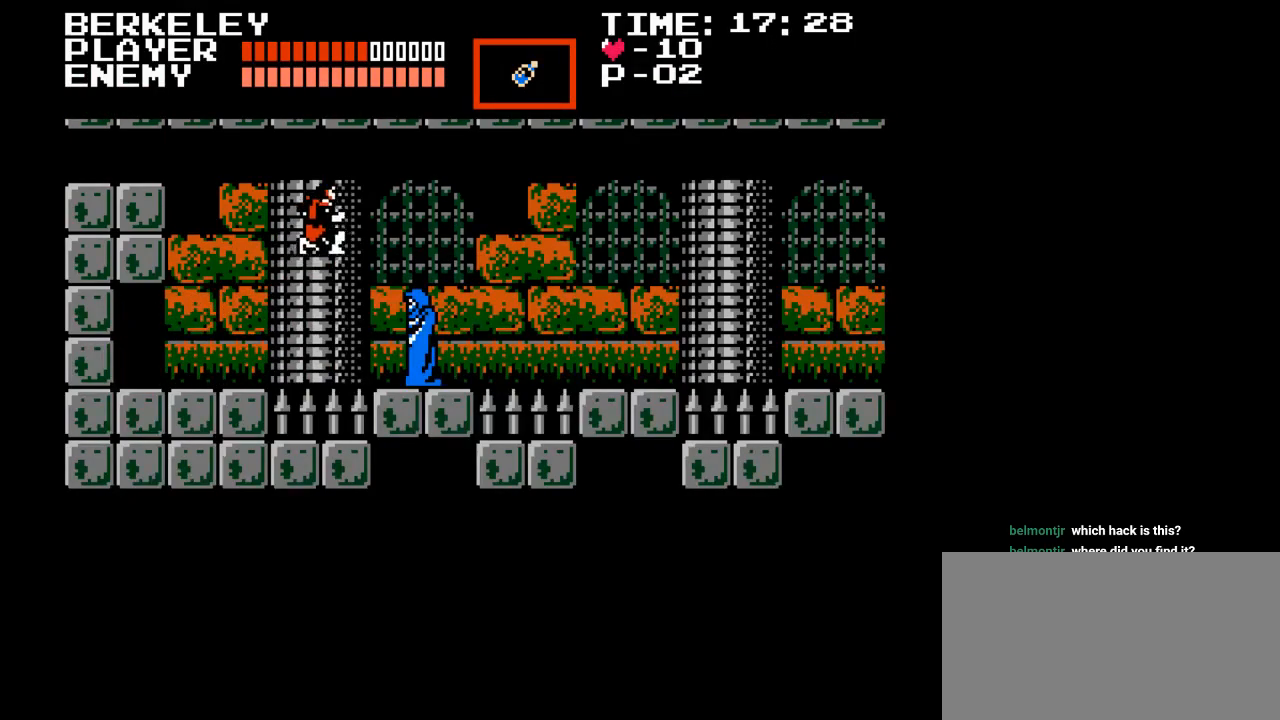
{"buttons": ["DPAD_RIGHT"], "events": []}
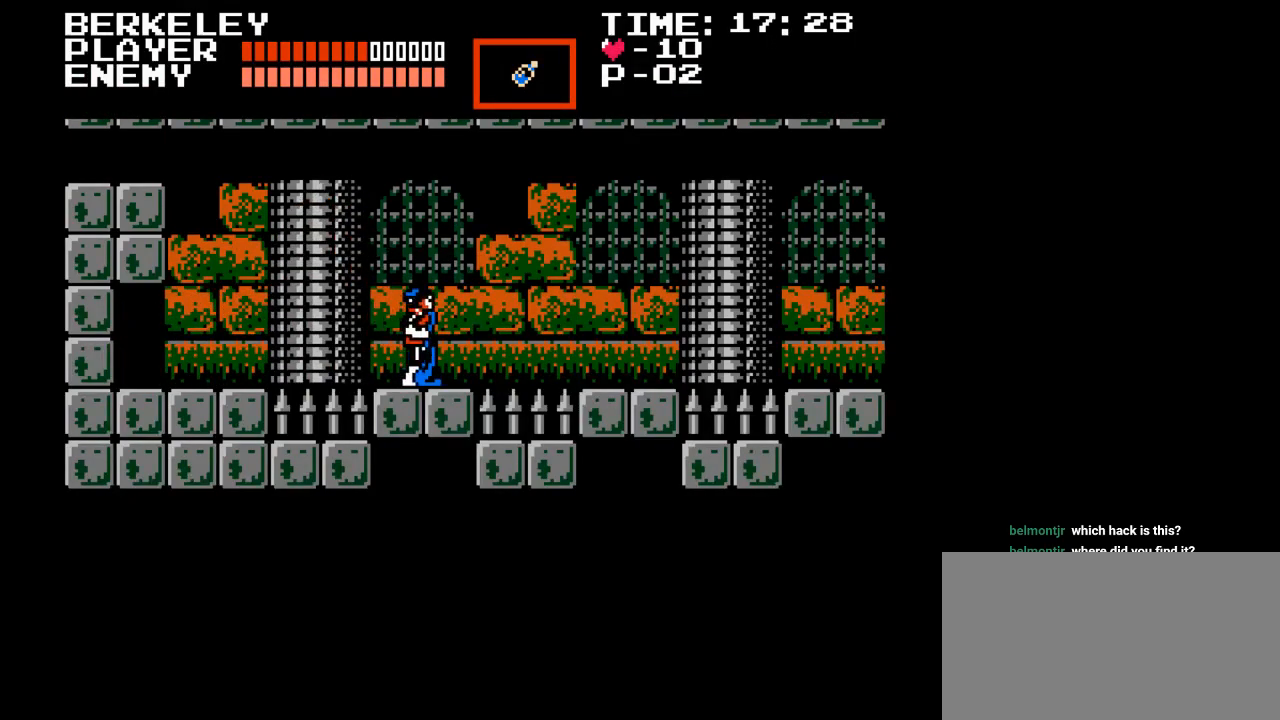
{"buttons": ["B", "DPAD_RIGHT"], "events": [[300, "B", "down"]]}
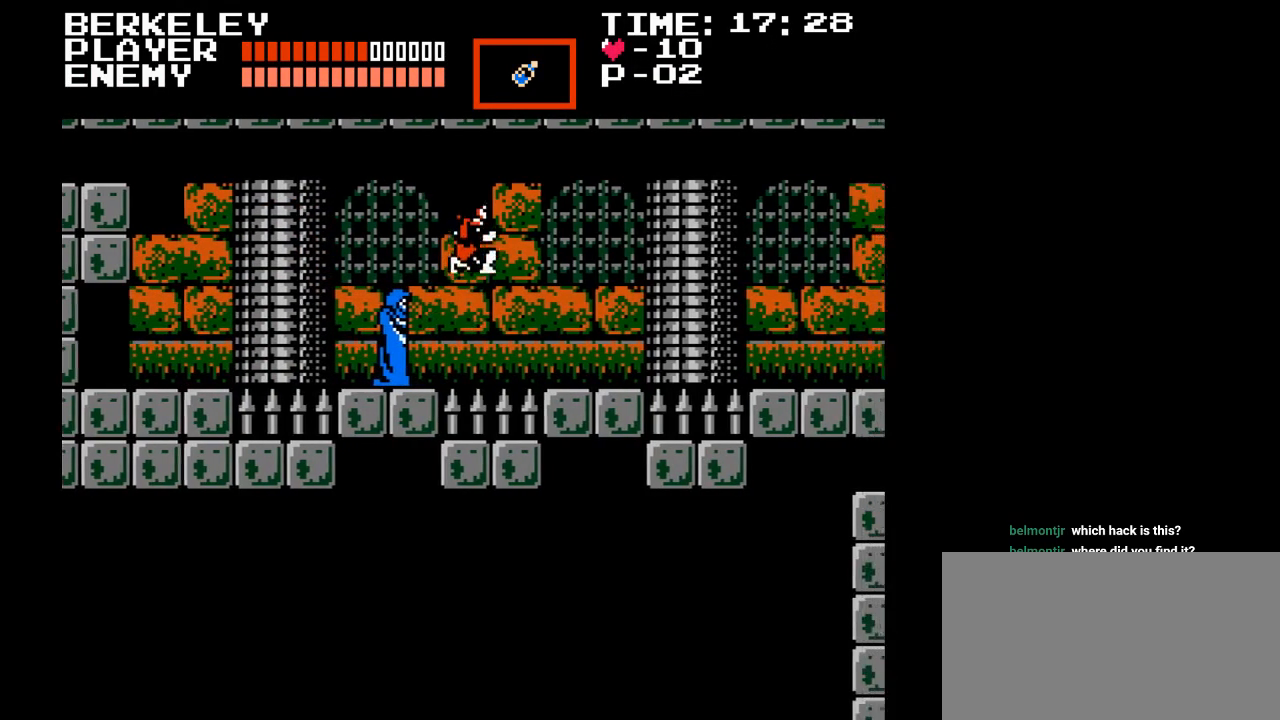
{"buttons": ["DPAD_RIGHT"], "events": [[33, "B", "up"]]}
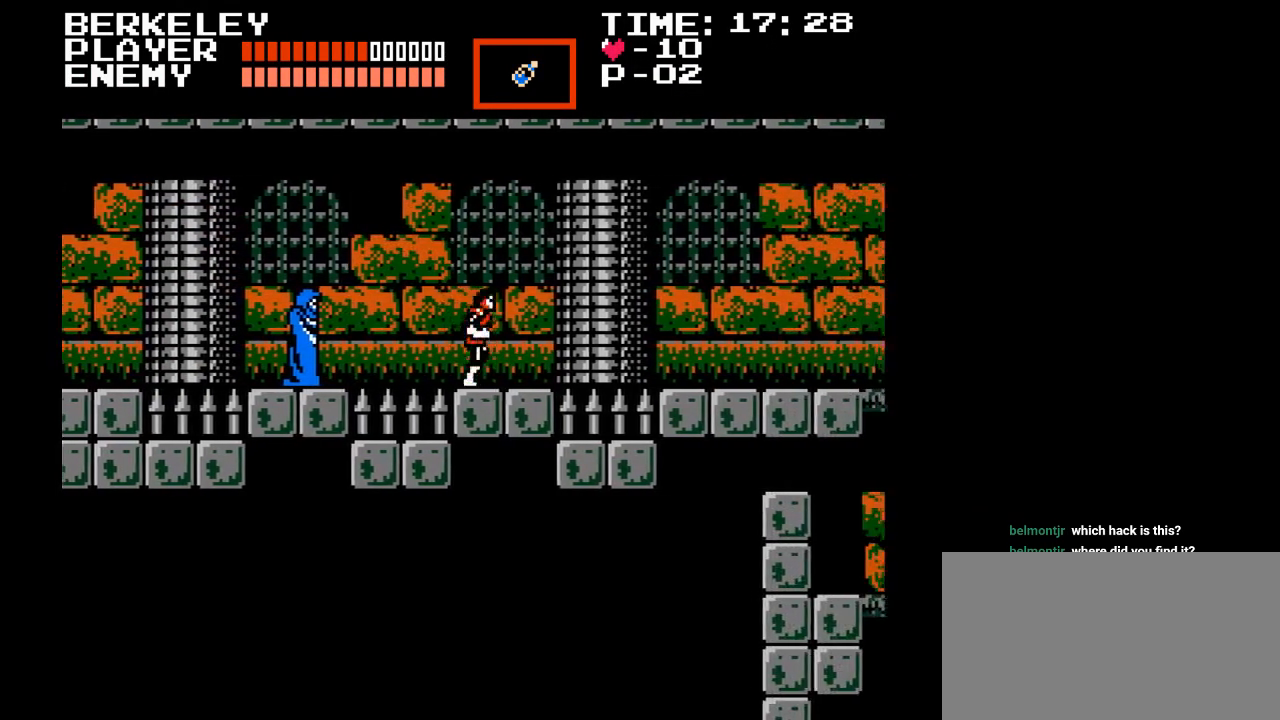
{"buttons": ["B", "DPAD_RIGHT"], "events": [[417, "B", "down"]]}
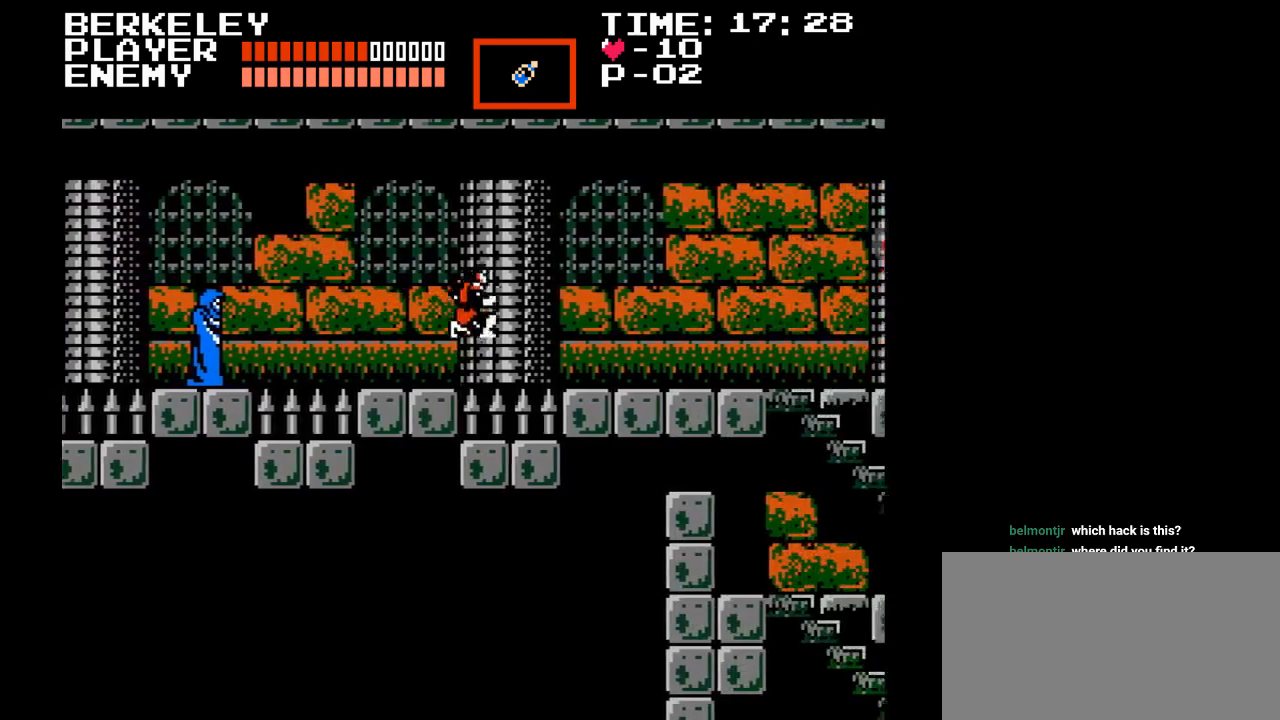
{"buttons": ["DPAD_RIGHT"], "events": [[217, "B", "up"]]}
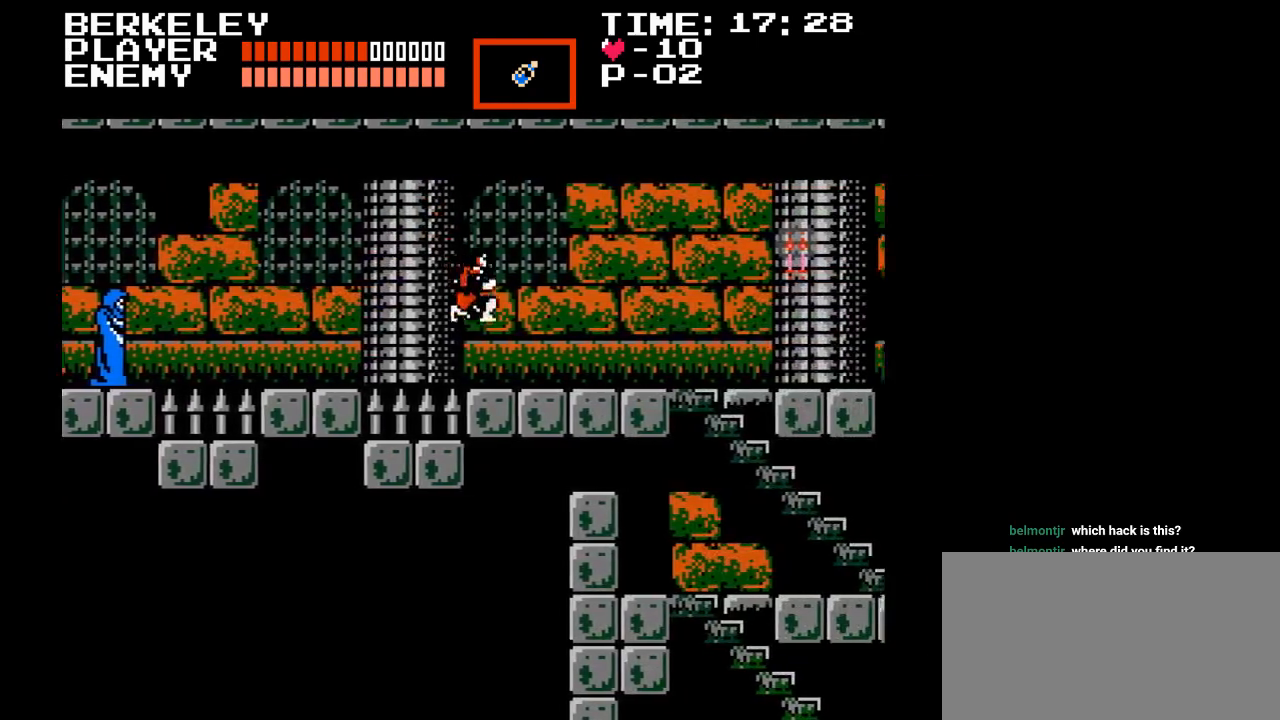
{"buttons": ["DPAD_RIGHT"], "events": []}
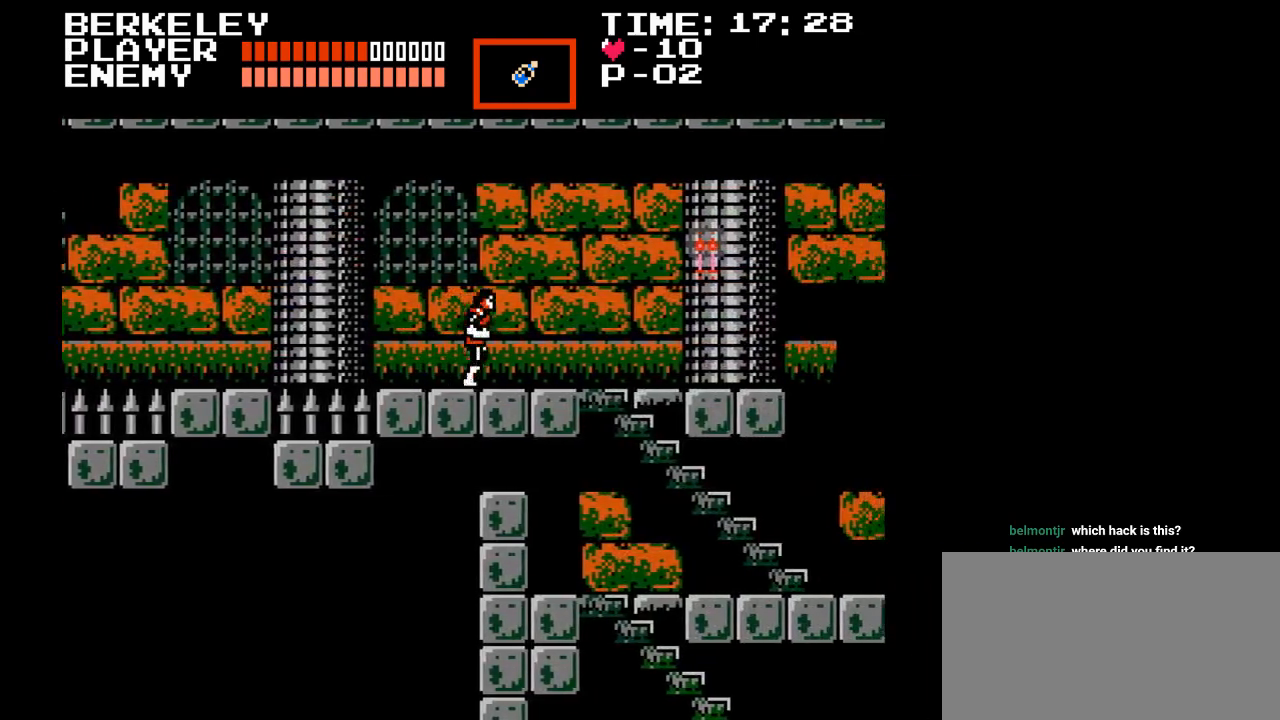
{"buttons": ["DPAD_RIGHT"], "events": []}
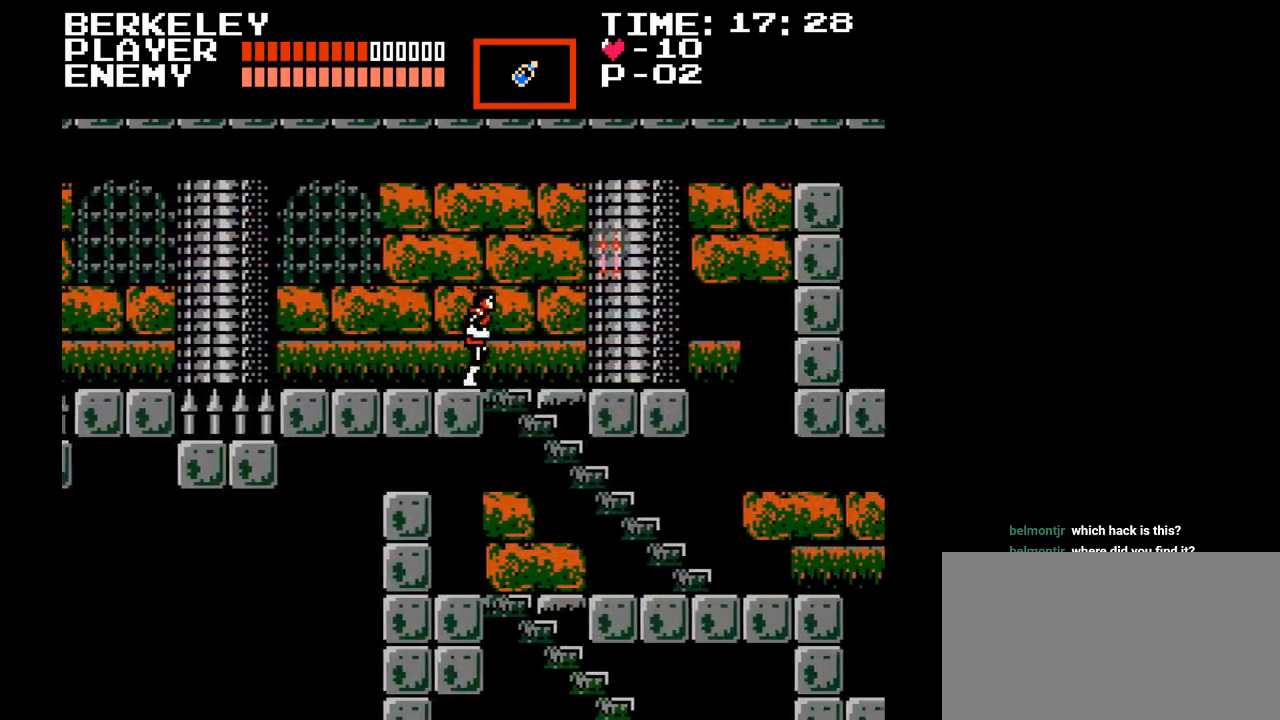
{"buttons": ["Y"], "events": [[150, "B", "down"], [150, "DPAD_RIGHT", "up"], [267, "B", "up"], [417, "Y", "down"]]}
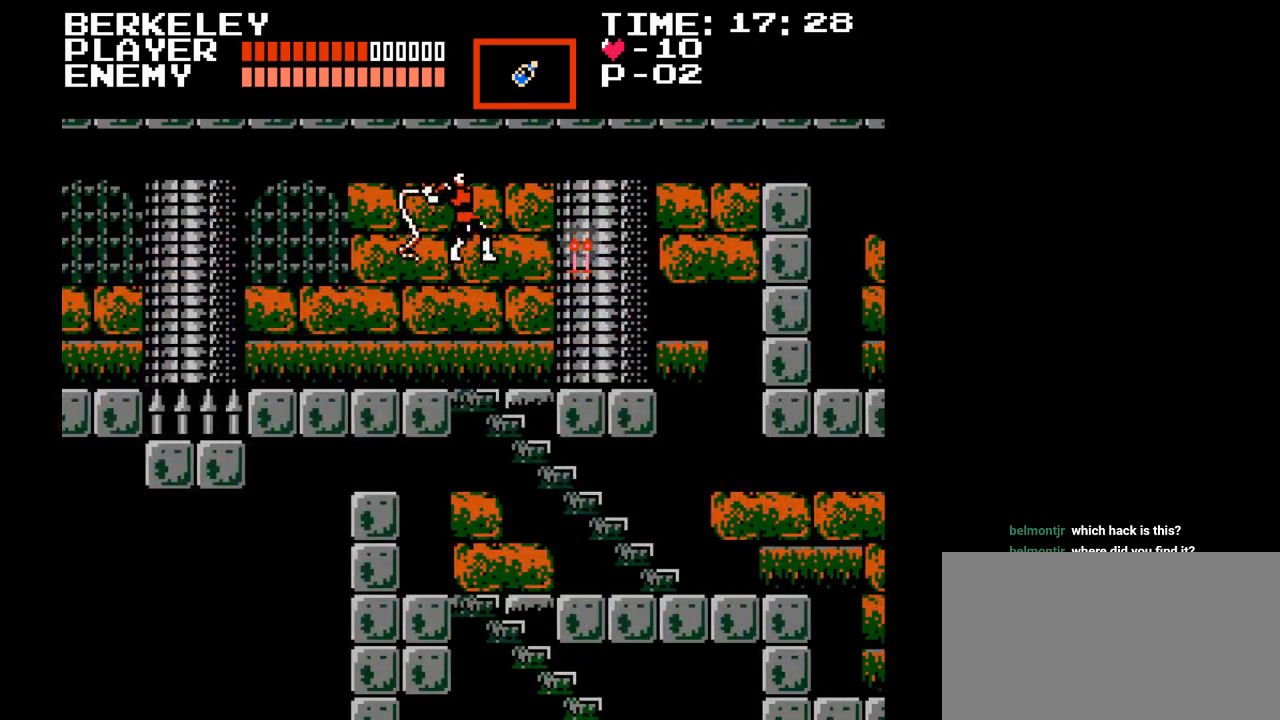
{"buttons": ["DPAD_RIGHT"], "events": [[150, "Y", "up"], [250, "DPAD_RIGHT", "down"]]}
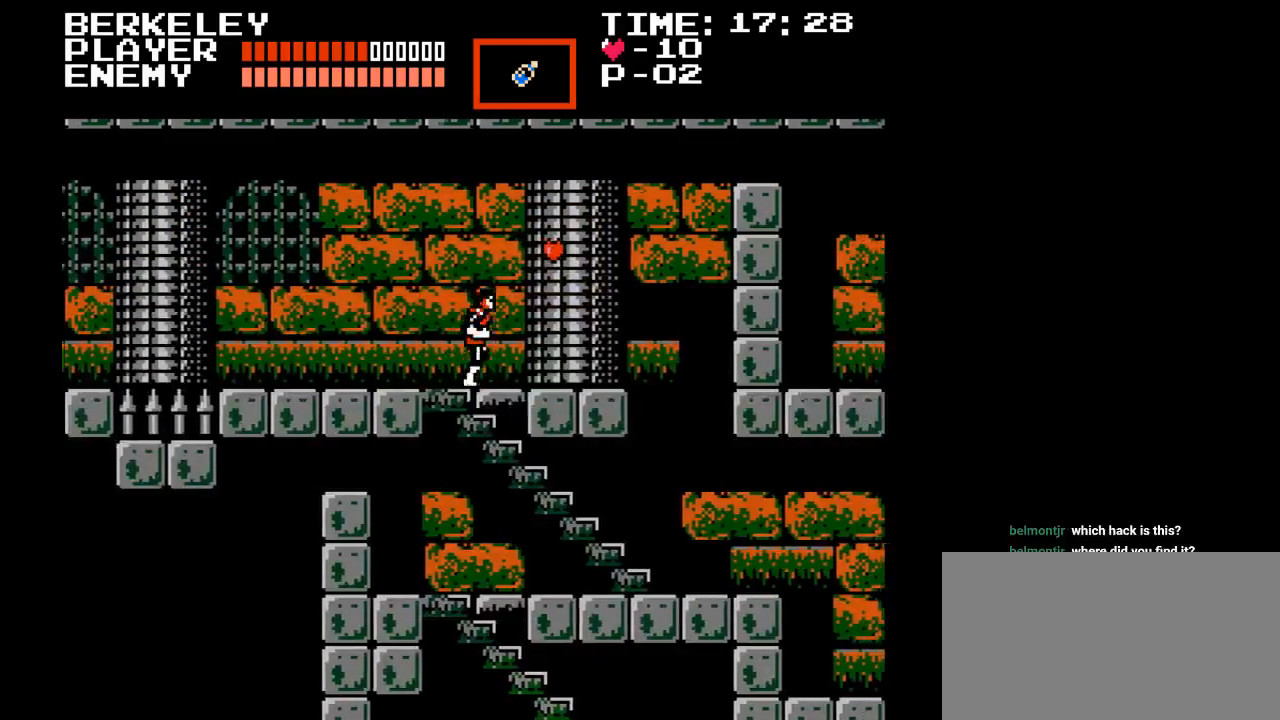
{"buttons": ["DPAD_RIGHT"], "events": []}
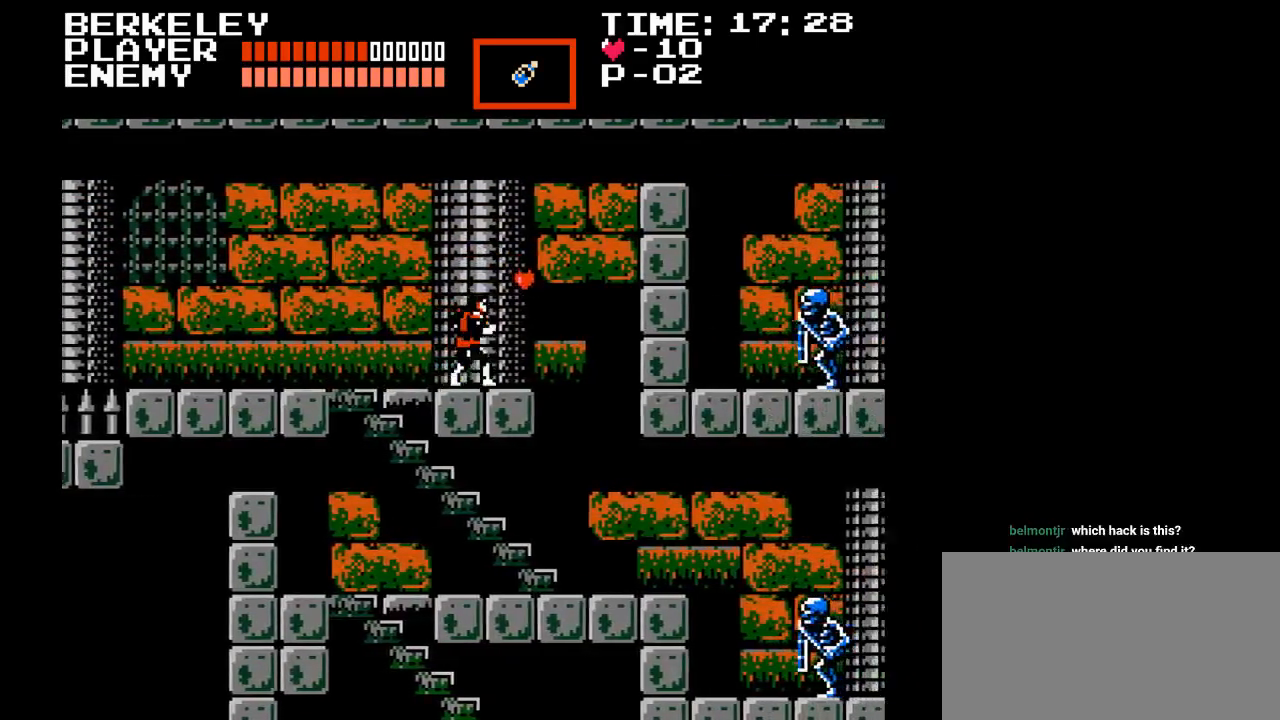
{"buttons": ["DPAD_RIGHT"], "events": []}
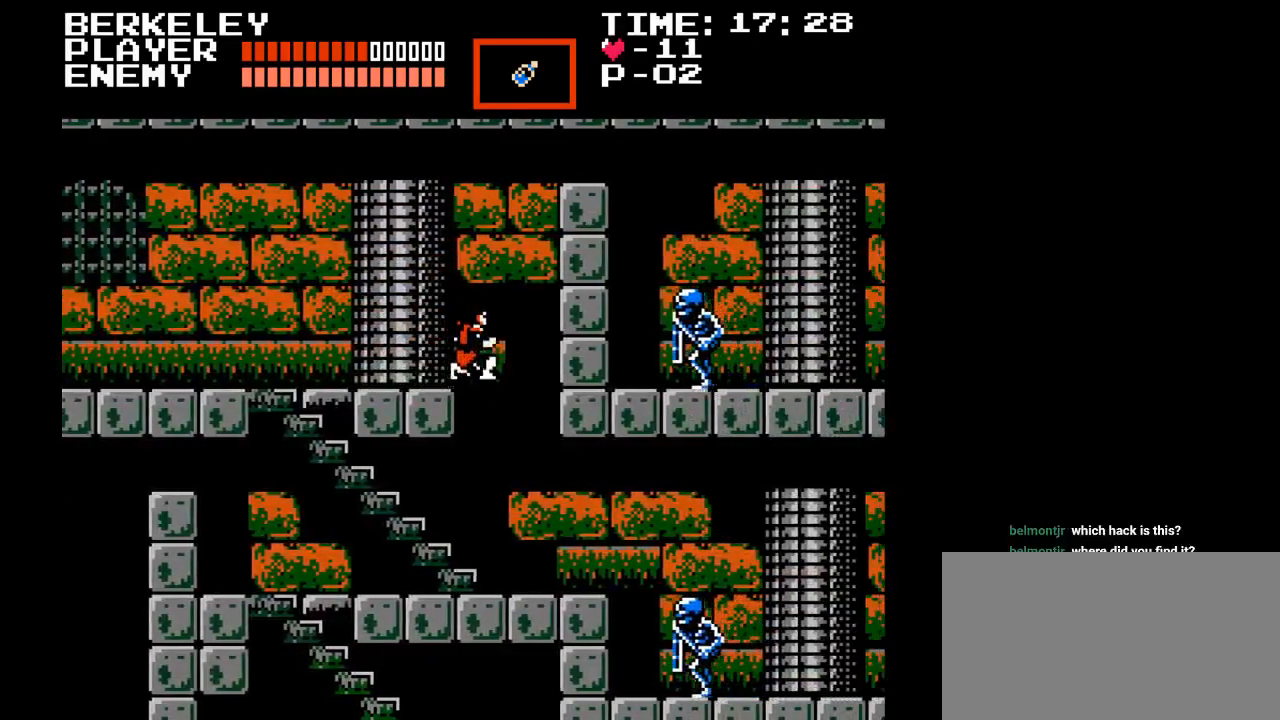
{"buttons": [], "events": [[167, "DPAD_RIGHT", "up"]]}
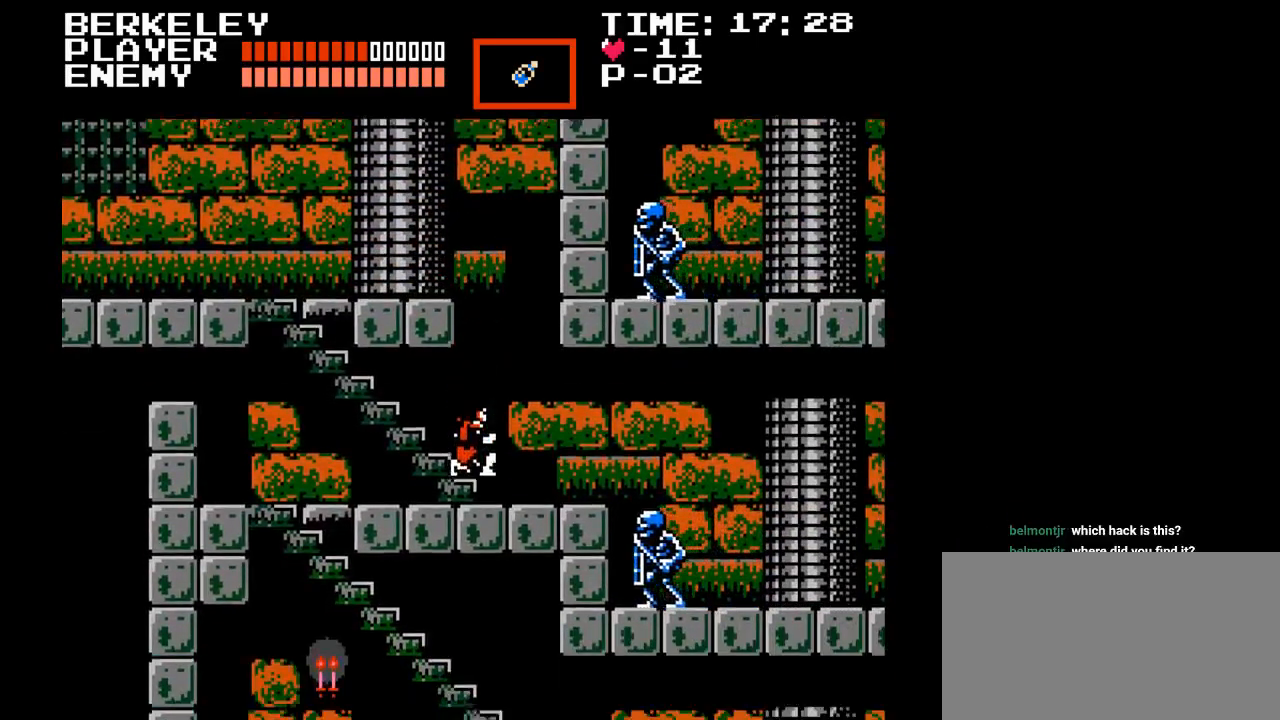
{"buttons": ["DPAD_LEFT"], "events": [[33, "DPAD_LEFT", "down"]]}
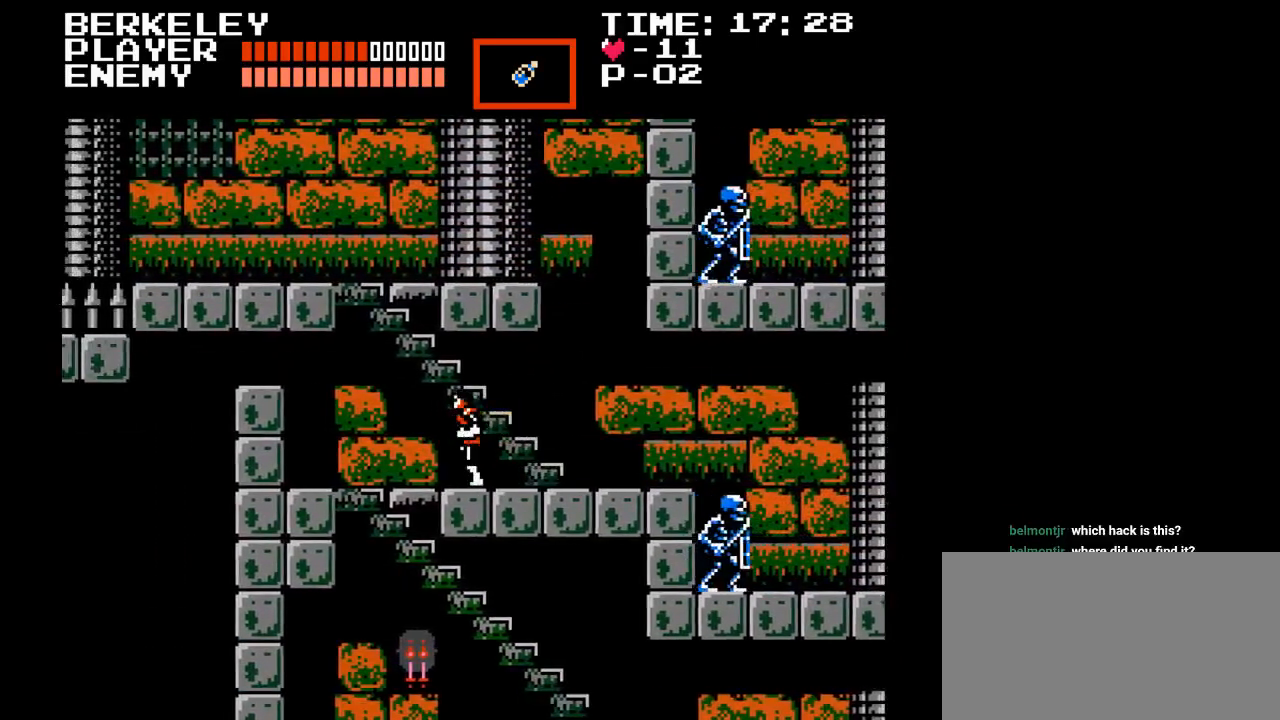
{"buttons": ["DPAD_DOWN"], "events": [[450, "DPAD_DOWN", "down"], [450, "DPAD_LEFT", "up"]]}
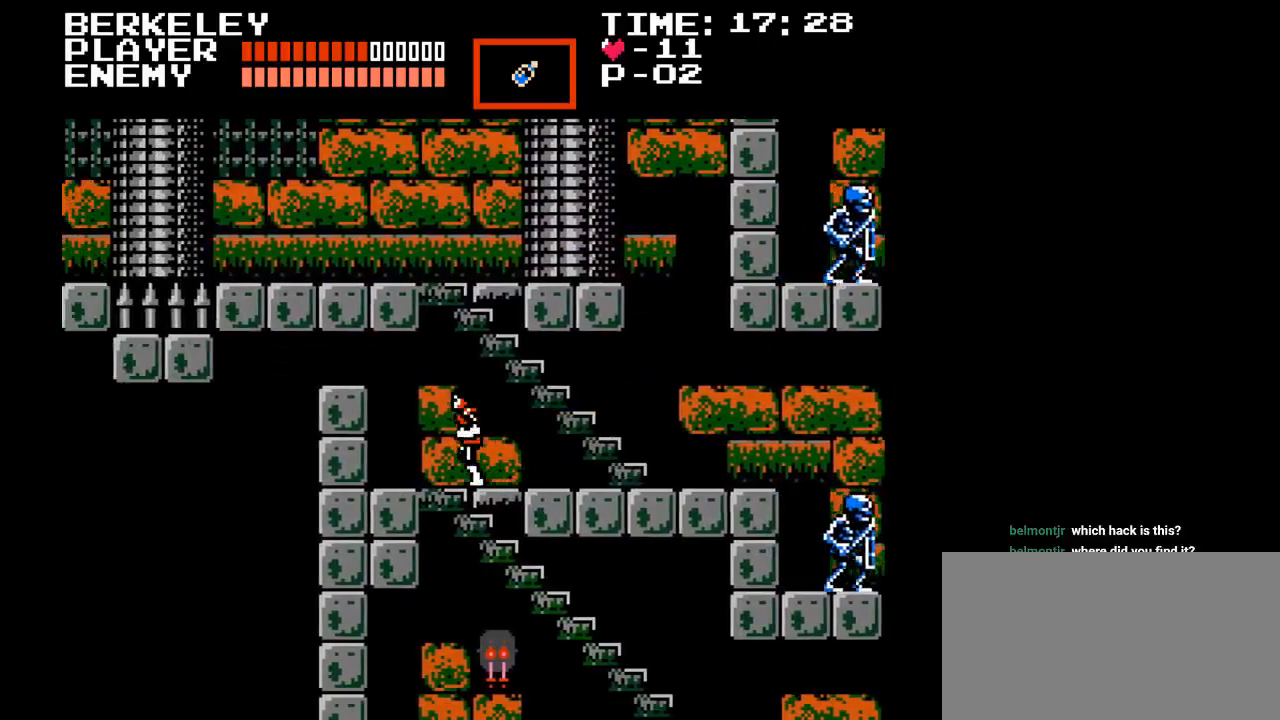
{"buttons": ["DPAD_DOWN", "DPAD_RIGHT"], "events": [[417, "DPAD_RIGHT", "down"]]}
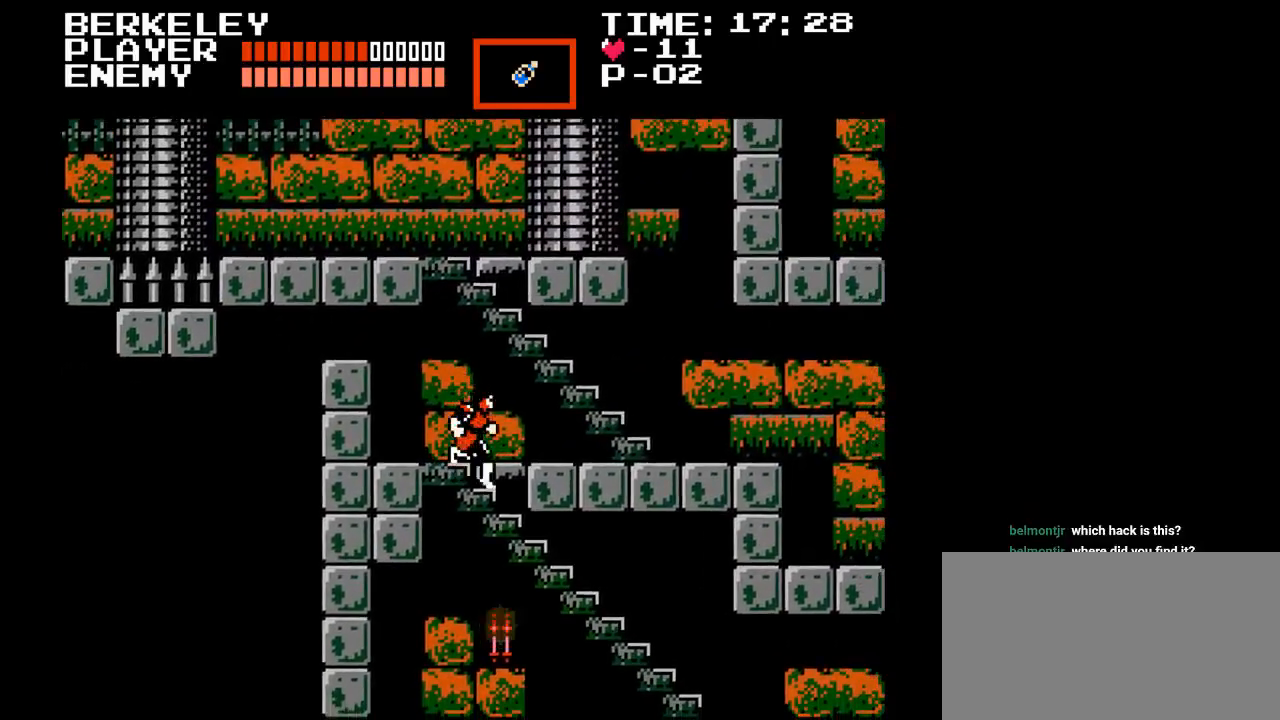
{"buttons": ["DPAD_RIGHT"], "events": [[150, "DPAD_DOWN", "up"]]}
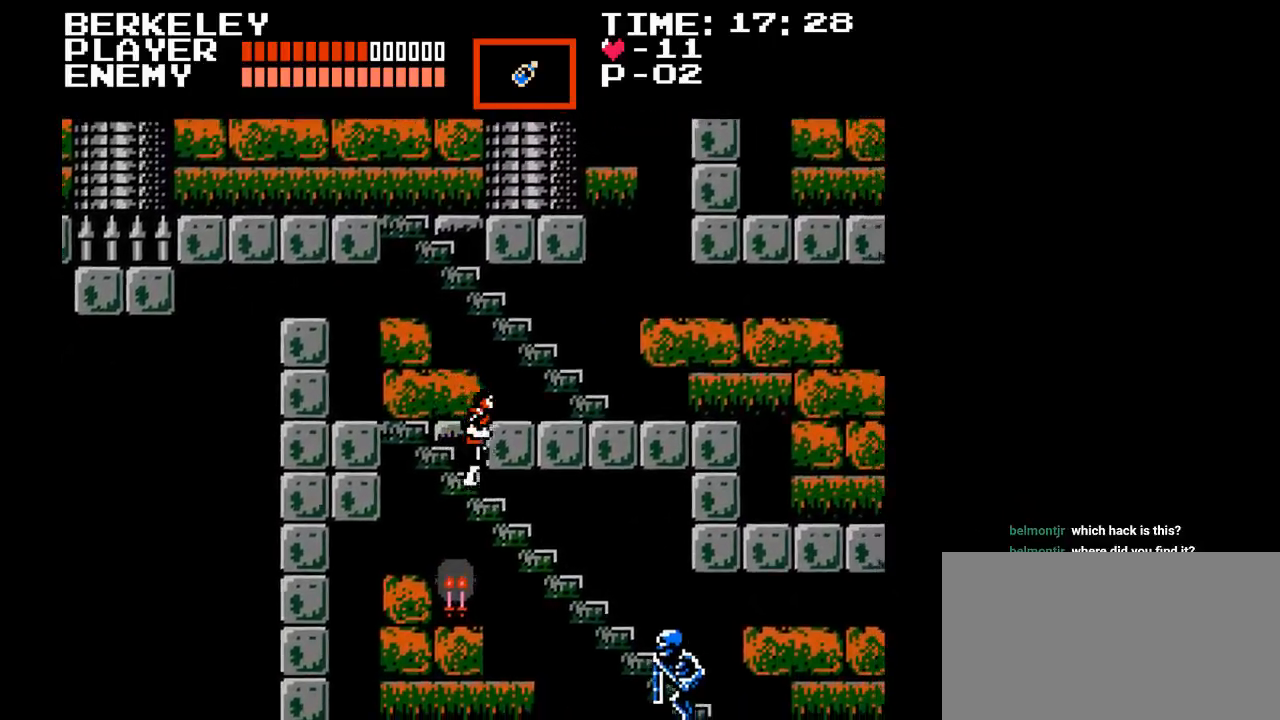
{"buttons": ["DPAD_RIGHT"], "events": []}
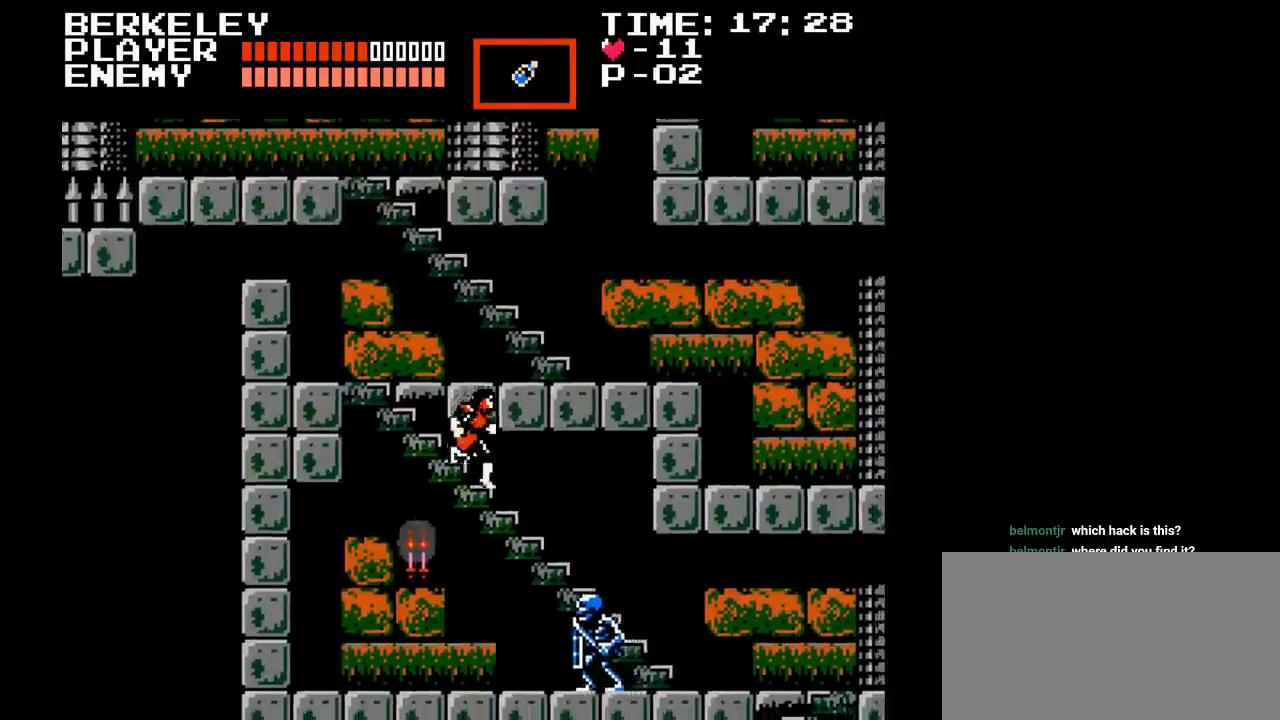
{"buttons": [], "events": [[200, "DPAD_RIGHT", "up"]]}